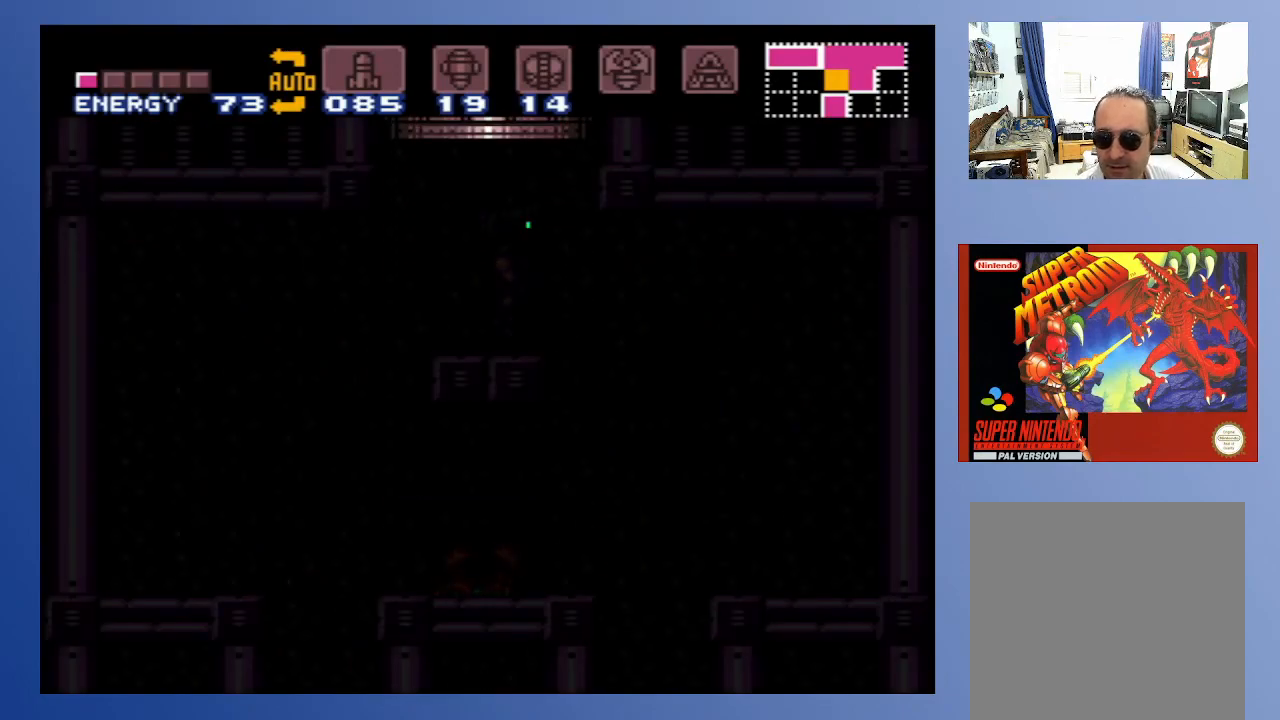
Gameplay with a controller (Xbox layout); each line is a JSON object with the inputs held at the frame after it. "events" lists button and stick changes between this image and that frame as [ms after this image, input, new state], when the widget could be followed in between. Not read: L3 R3.
{"buttons": [], "left_stick": "center", "right_stick": "center", "events": []}
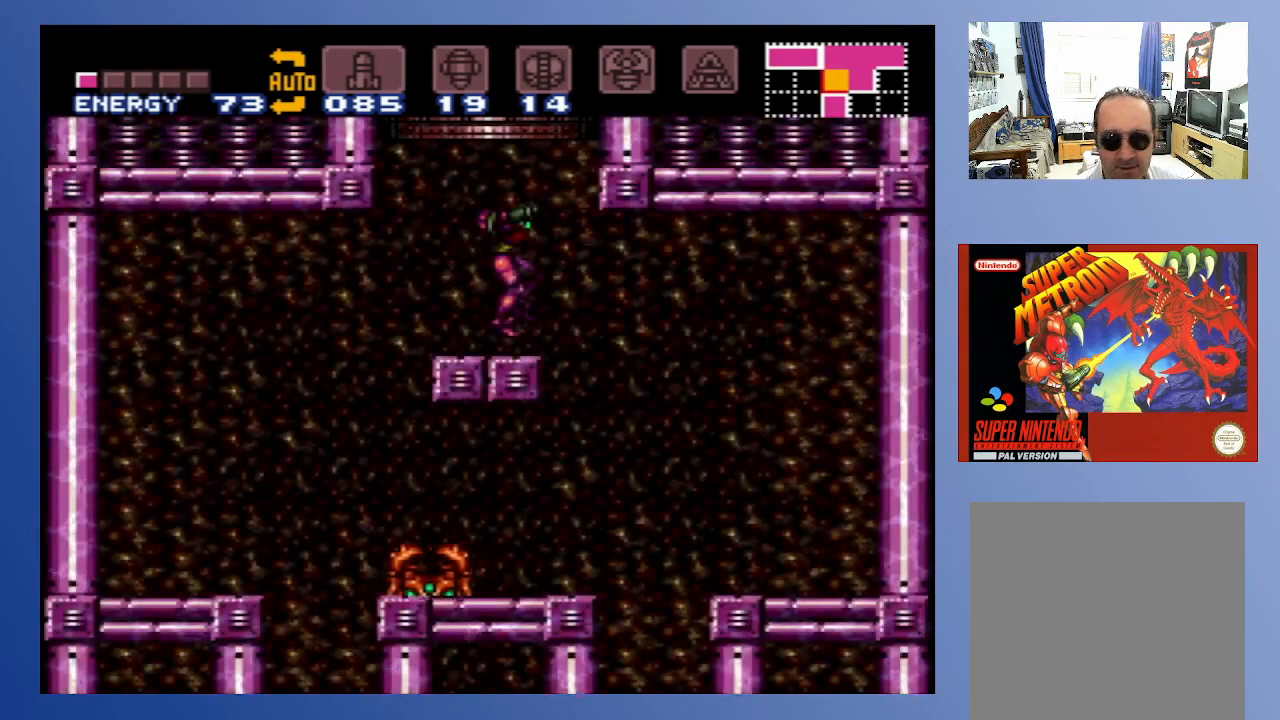
{"buttons": [], "left_stick": "center", "right_stick": "center", "events": [[283, "START", "down"], [450, "START", "up"]]}
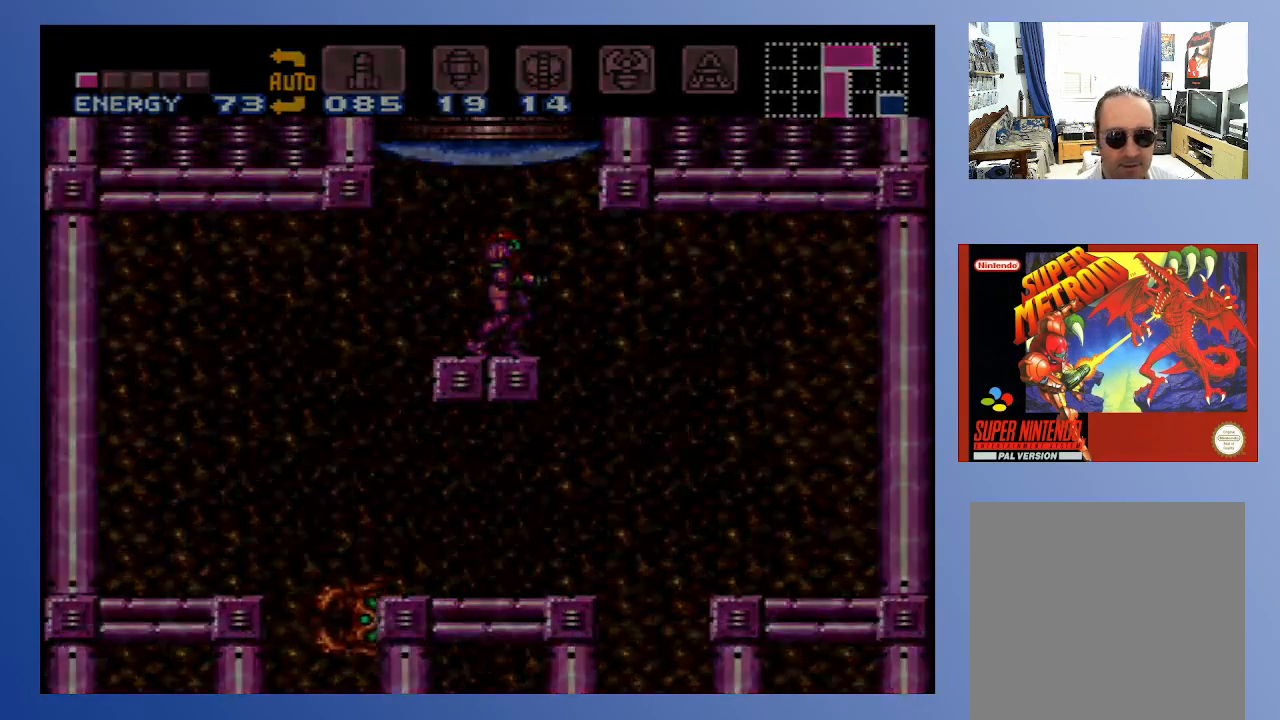
{"buttons": [], "left_stick": "center", "right_stick": "center", "events": []}
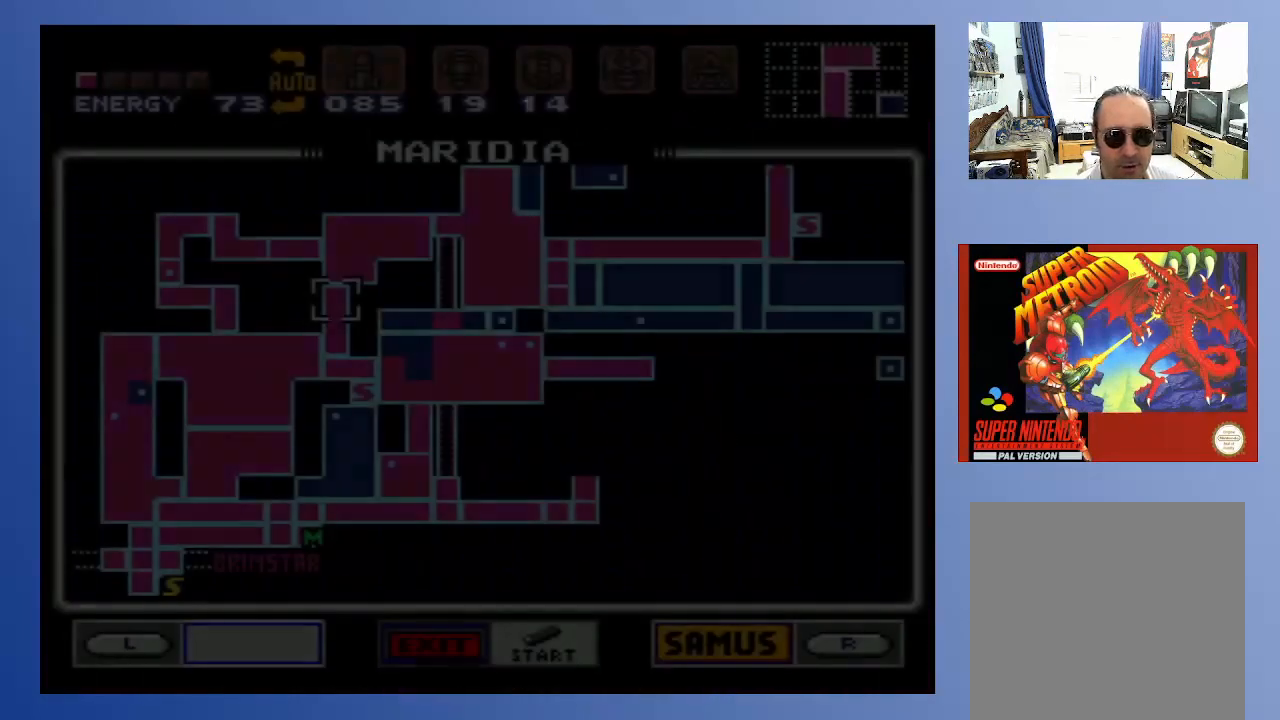
{"buttons": [], "left_stick": "center", "right_stick": "center", "events": []}
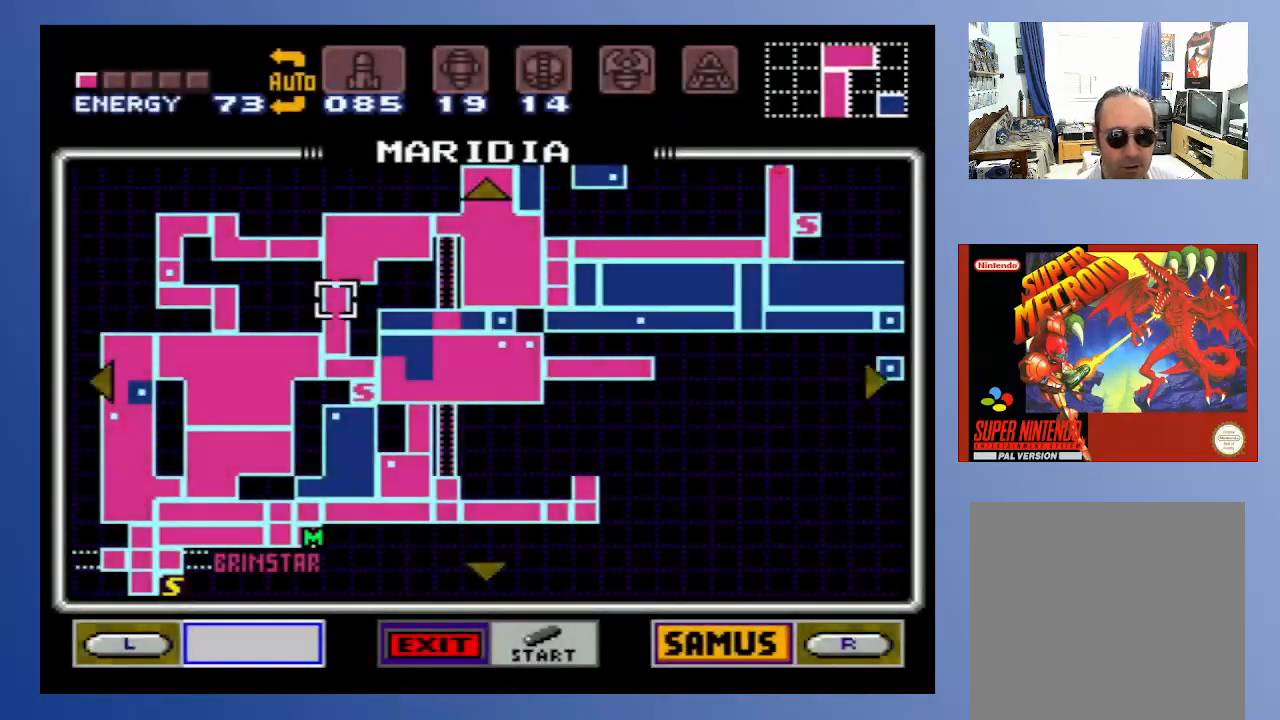
{"buttons": [], "left_stick": "center", "right_stick": "center", "events": []}
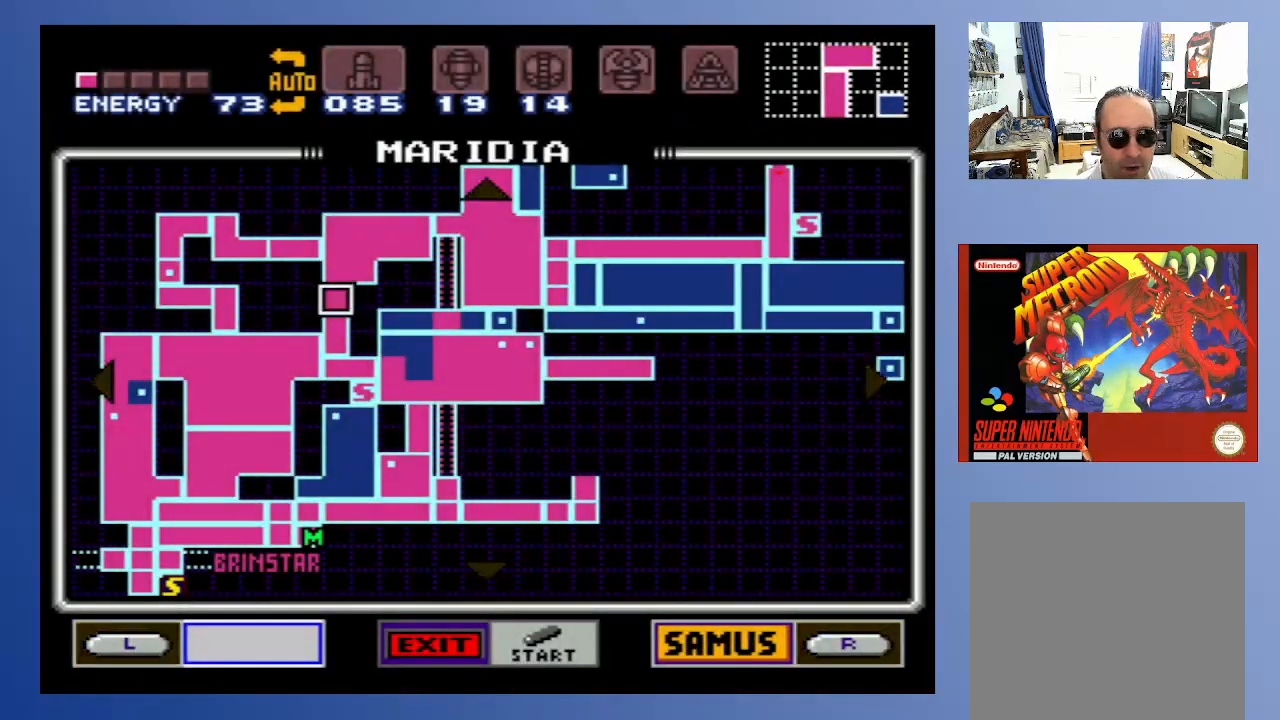
{"buttons": [], "left_stick": "center", "right_stick": "center", "events": []}
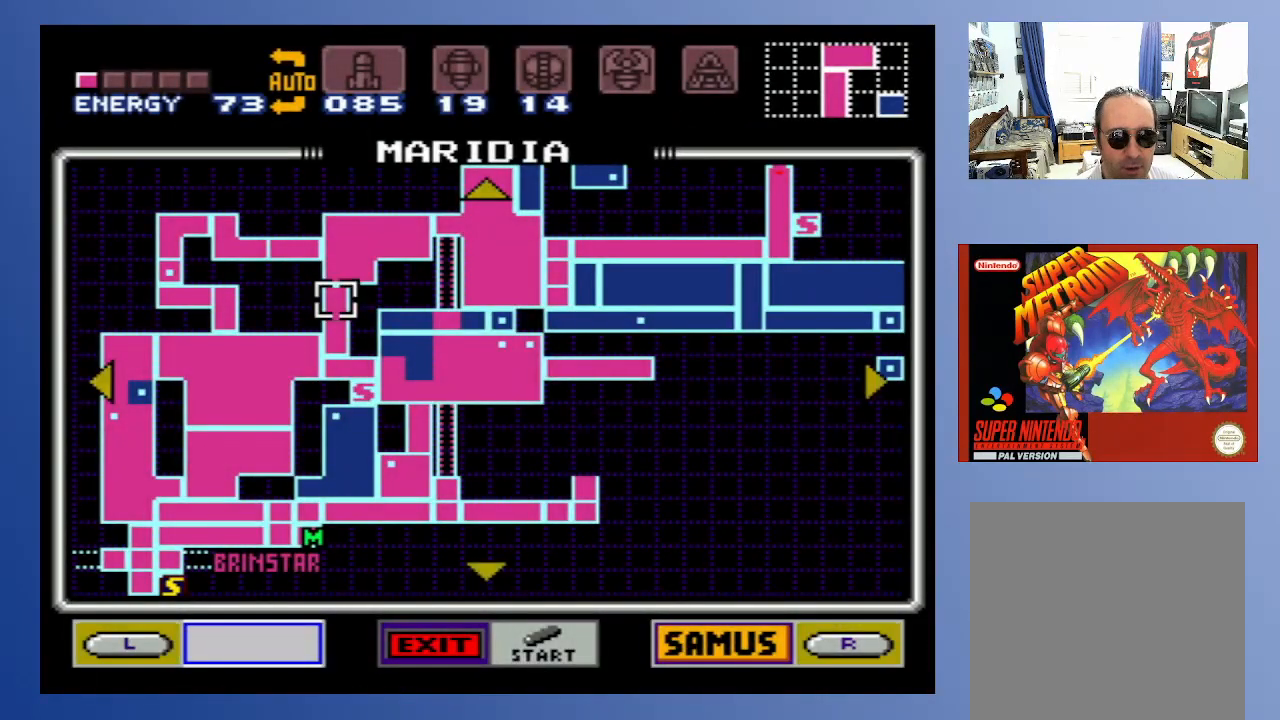
{"buttons": [], "left_stick": "center", "right_stick": "center", "events": []}
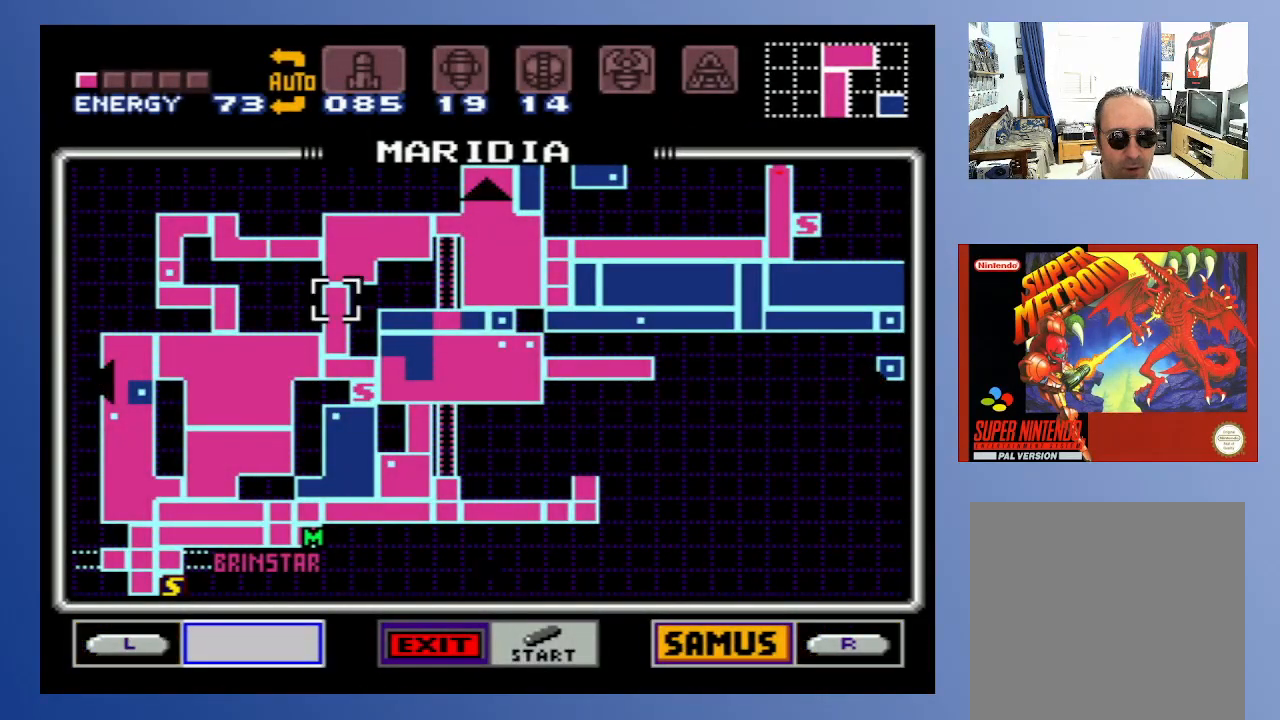
{"buttons": [], "left_stick": "center", "right_stick": "center", "events": []}
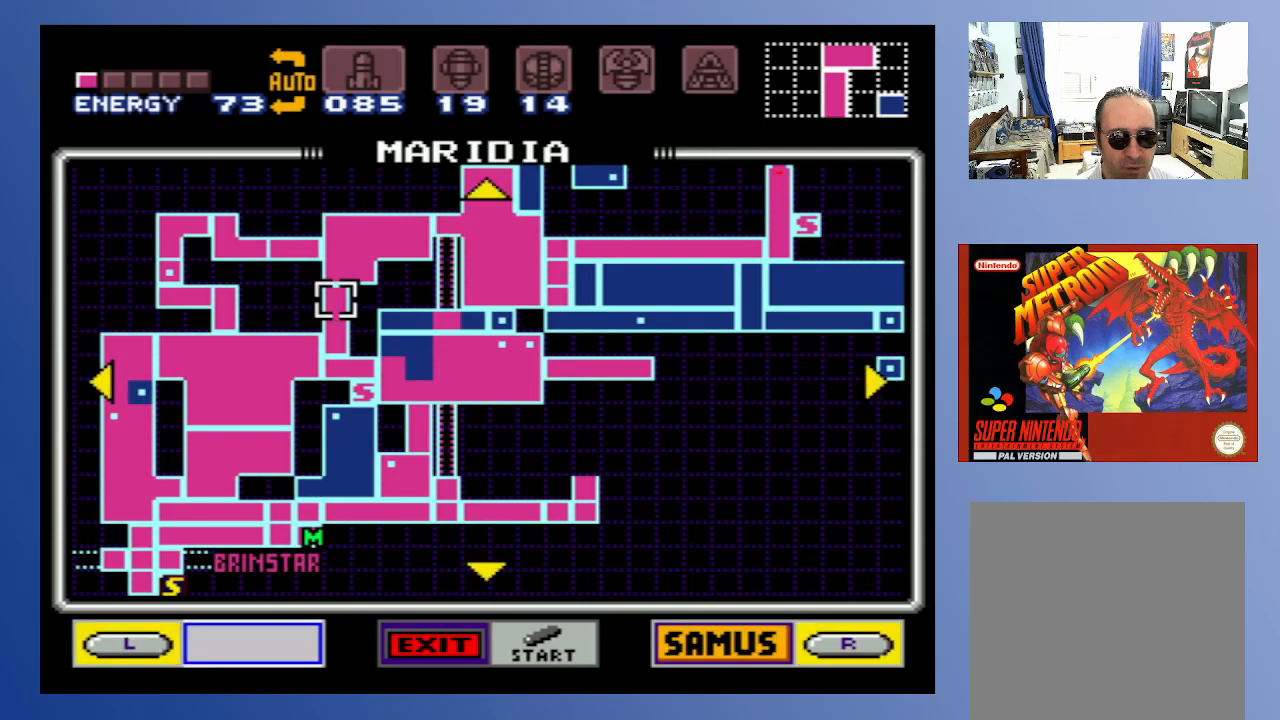
{"buttons": [], "left_stick": "center", "right_stick": "center", "events": [[183, "START", "down"], [367, "START", "up"]]}
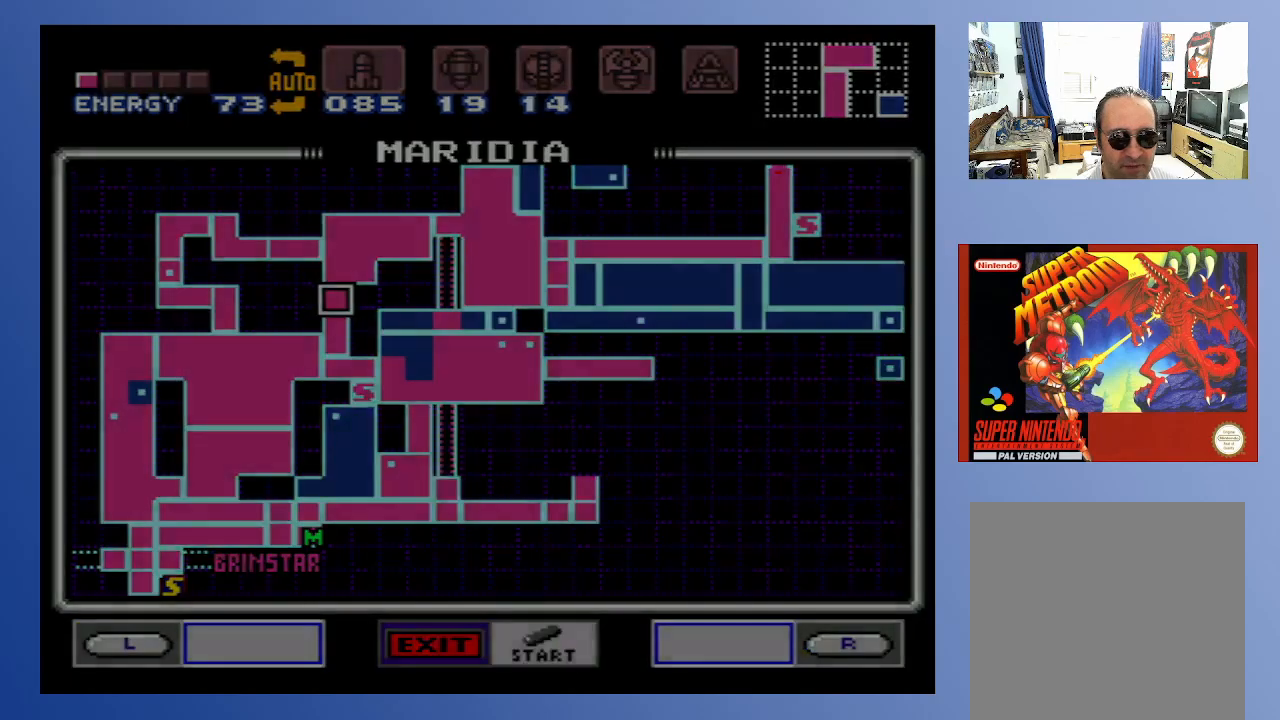
{"buttons": [], "left_stick": "center", "right_stick": "center", "events": []}
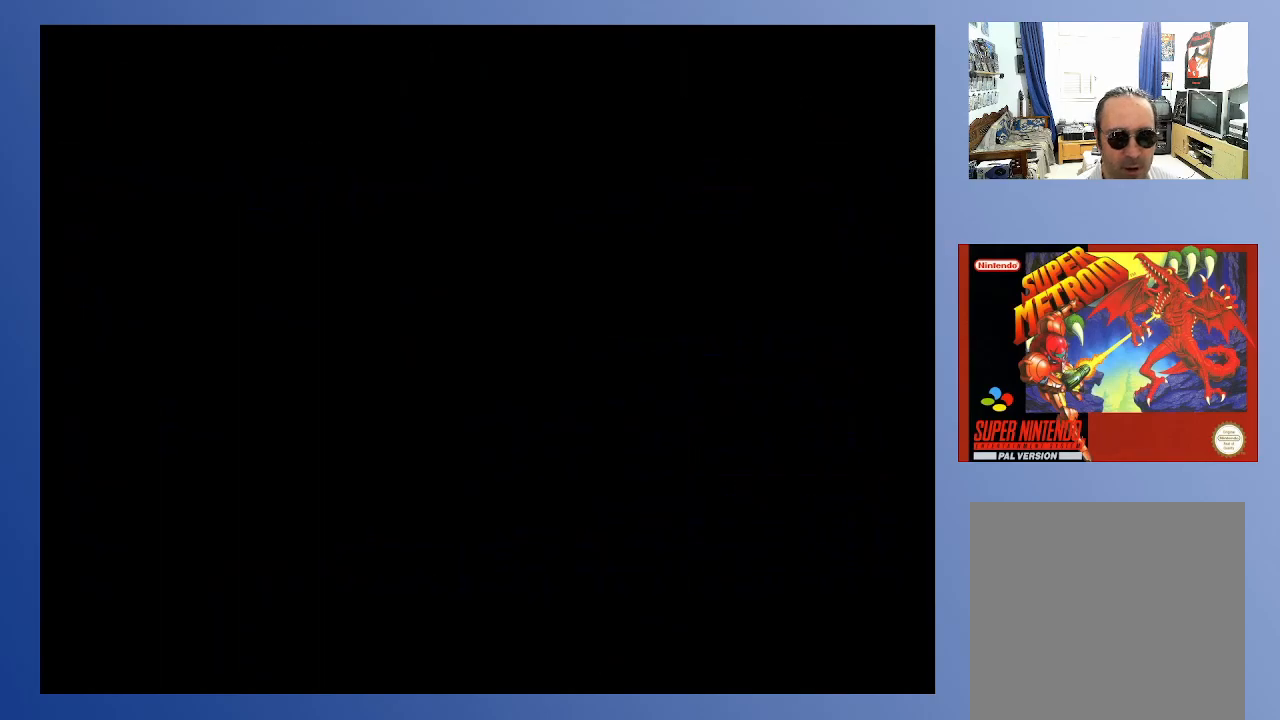
{"buttons": ["DPAD_RIGHT"], "left_stick": "center", "right_stick": "center", "events": [[250, "DPAD_RIGHT", "down"]]}
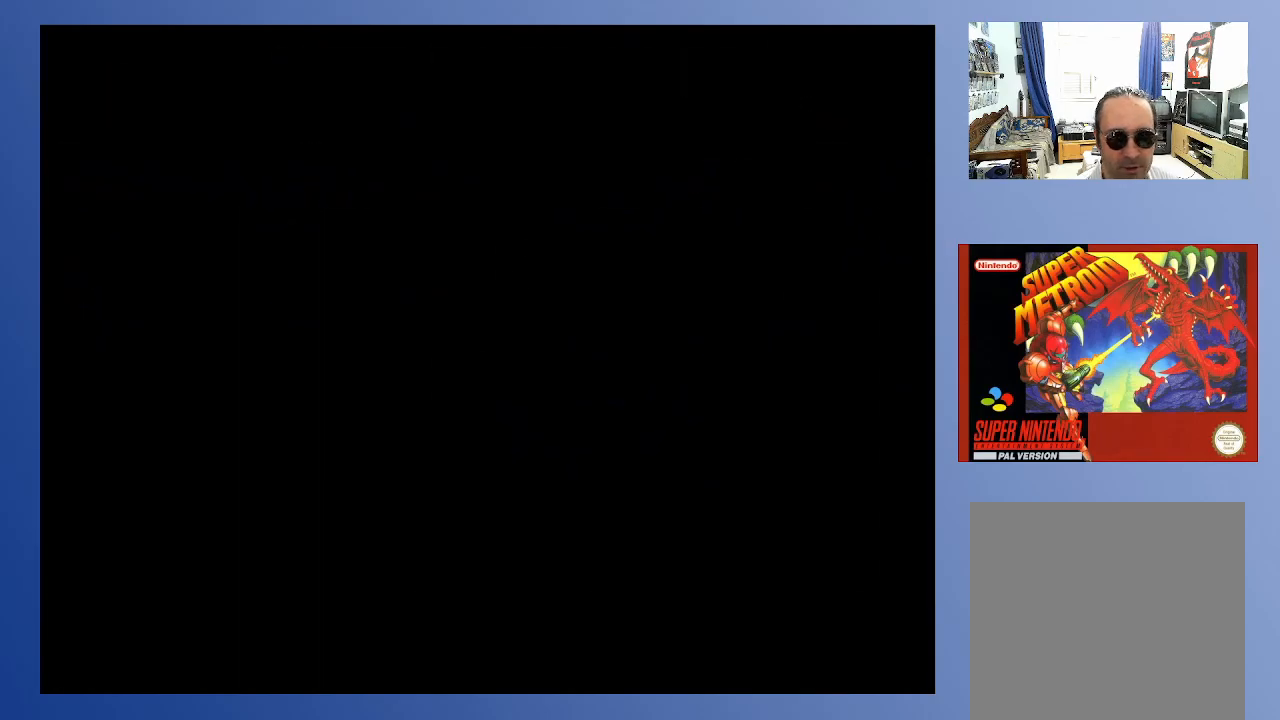
{"buttons": ["DPAD_RIGHT"], "left_stick": "center", "right_stick": "center", "events": []}
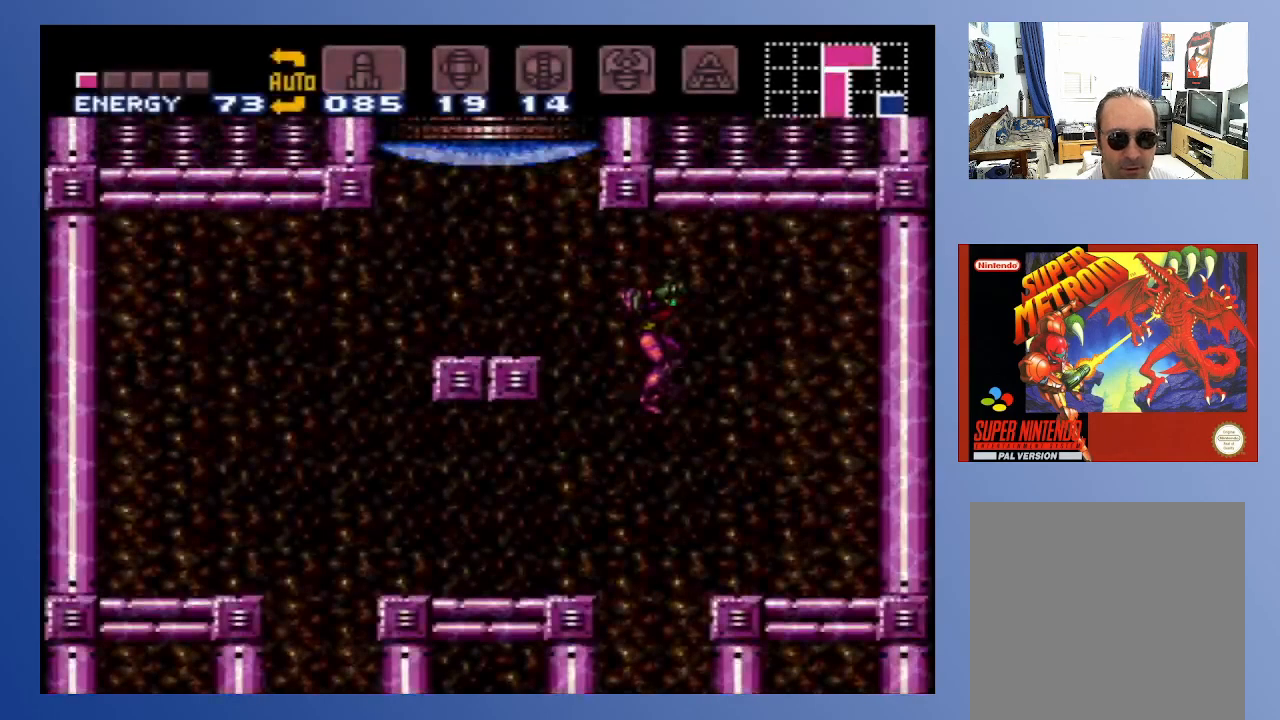
{"buttons": [], "left_stick": "center", "right_stick": "center", "events": [[167, "DPAD_RIGHT", "up"], [200, "DPAD_LEFT", "down"], [400, "DPAD_LEFT", "up"]]}
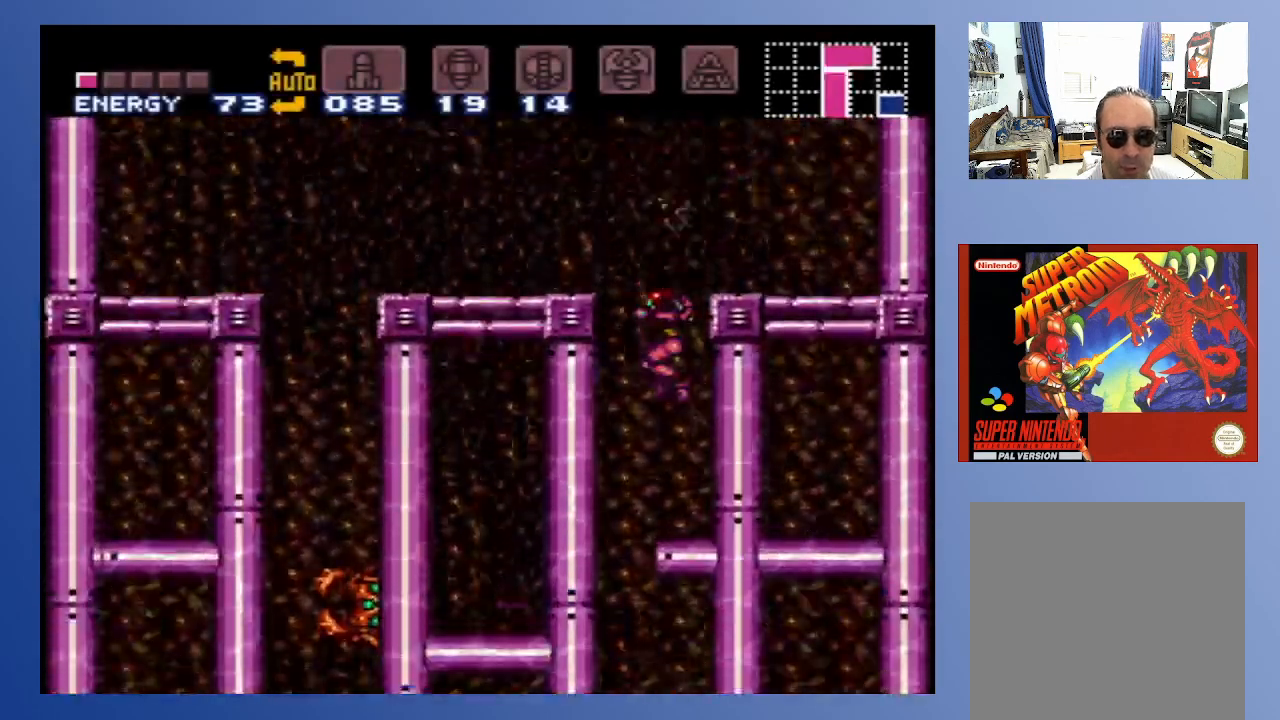
{"buttons": ["X", "L1", "DPAD_LEFT"], "left_stick": "center", "right_stick": "center", "events": [[133, "L1", "down"], [150, "X", "down"], [250, "X", "up"], [333, "X", "down"], [417, "X", "up"], [467, "DPAD_LEFT", "down"], [500, "X", "down"]]}
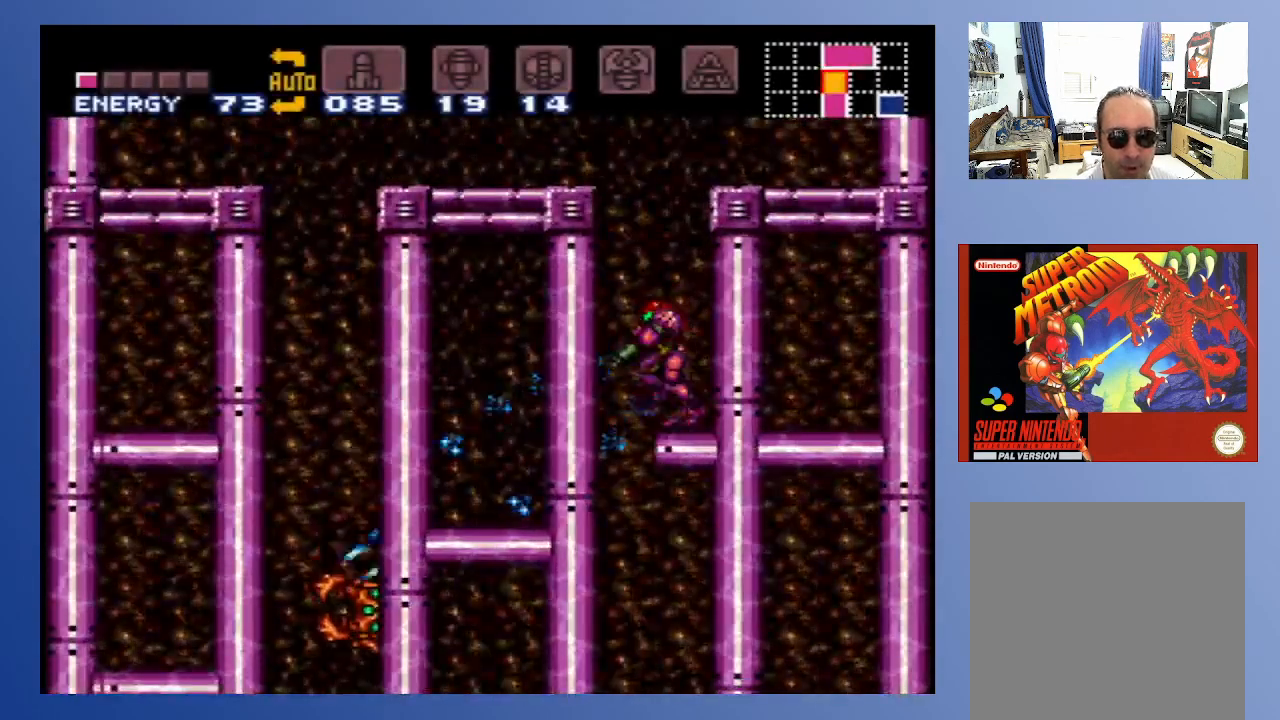
{"buttons": ["L1", "DPAD_LEFT"], "left_stick": "center", "right_stick": "center", "events": [[83, "DPAD_LEFT", "up"], [83, "X", "up"], [150, "X", "down"], [233, "X", "up"], [333, "X", "down"], [417, "X", "up"], [450, "DPAD_LEFT", "down"]]}
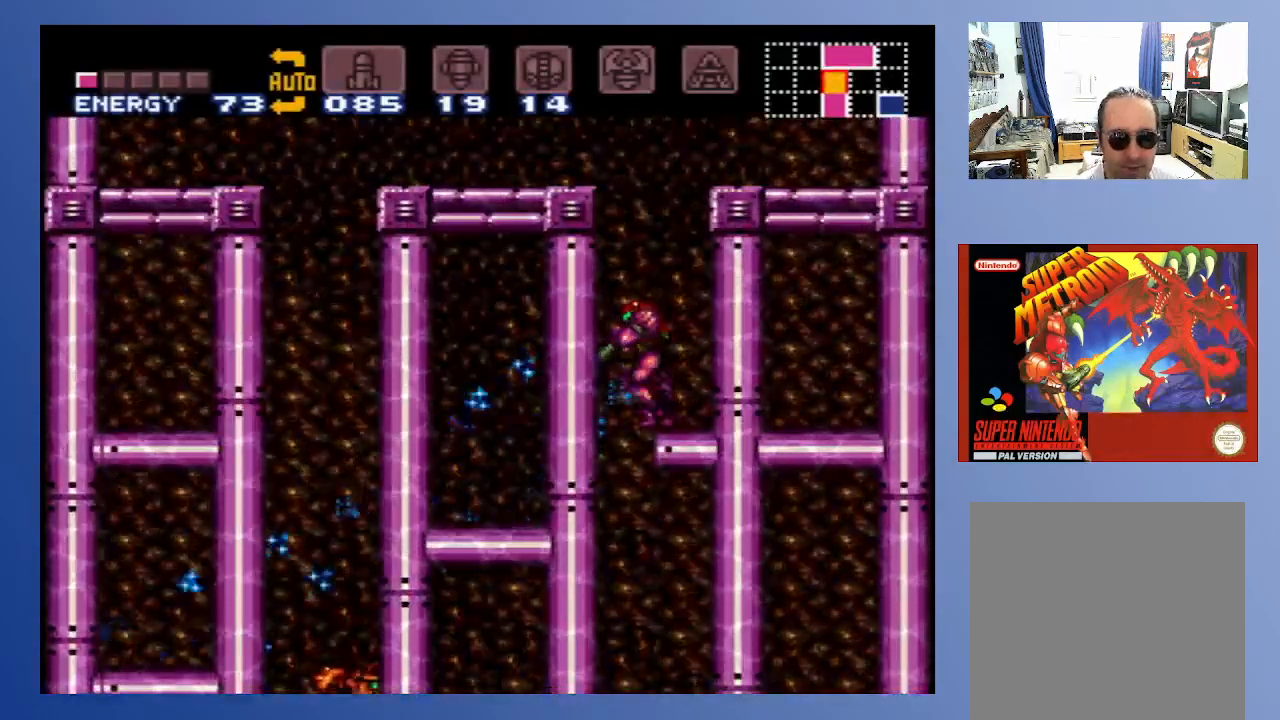
{"buttons": ["L1"], "left_stick": "center", "right_stick": "center", "events": [[50, "X", "down"], [150, "X", "up"], [167, "DPAD_LEFT", "up"]]}
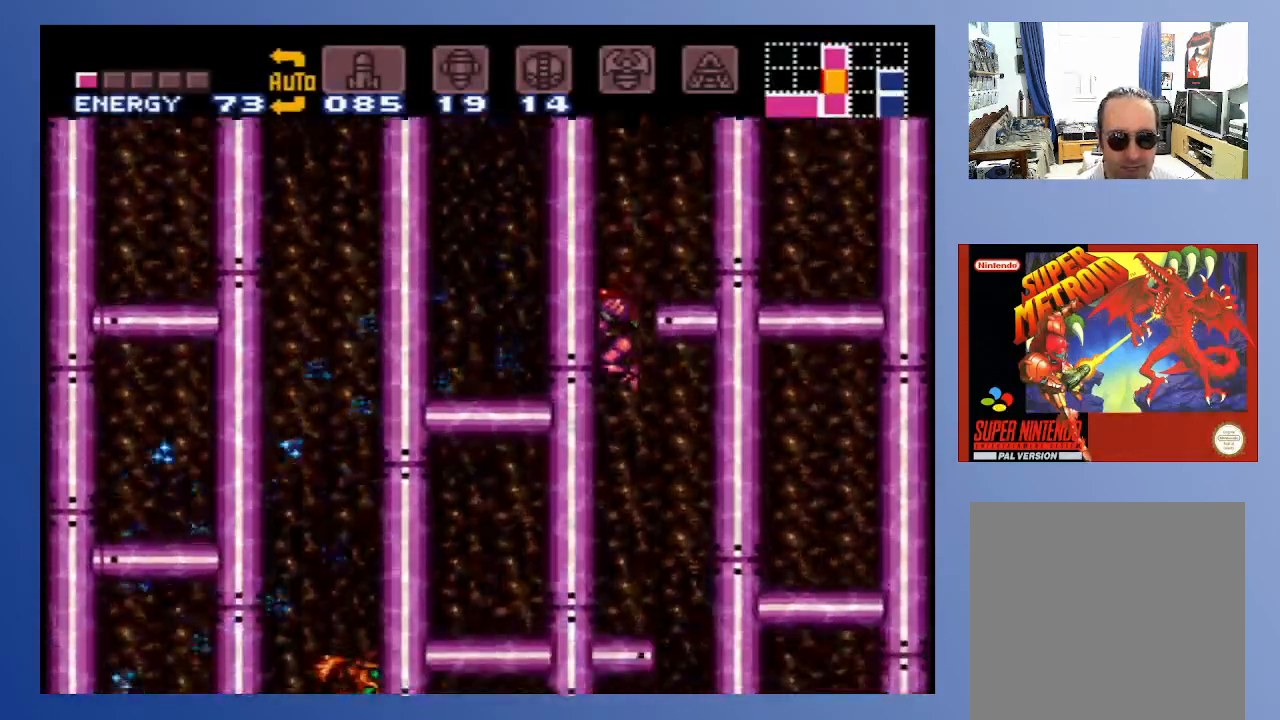
{"buttons": ["L1", "DPAD_RIGHT"], "left_stick": "center", "right_stick": "center", "events": [[67, "X", "down"], [367, "DPAD_RIGHT", "down"], [400, "X", "up"]]}
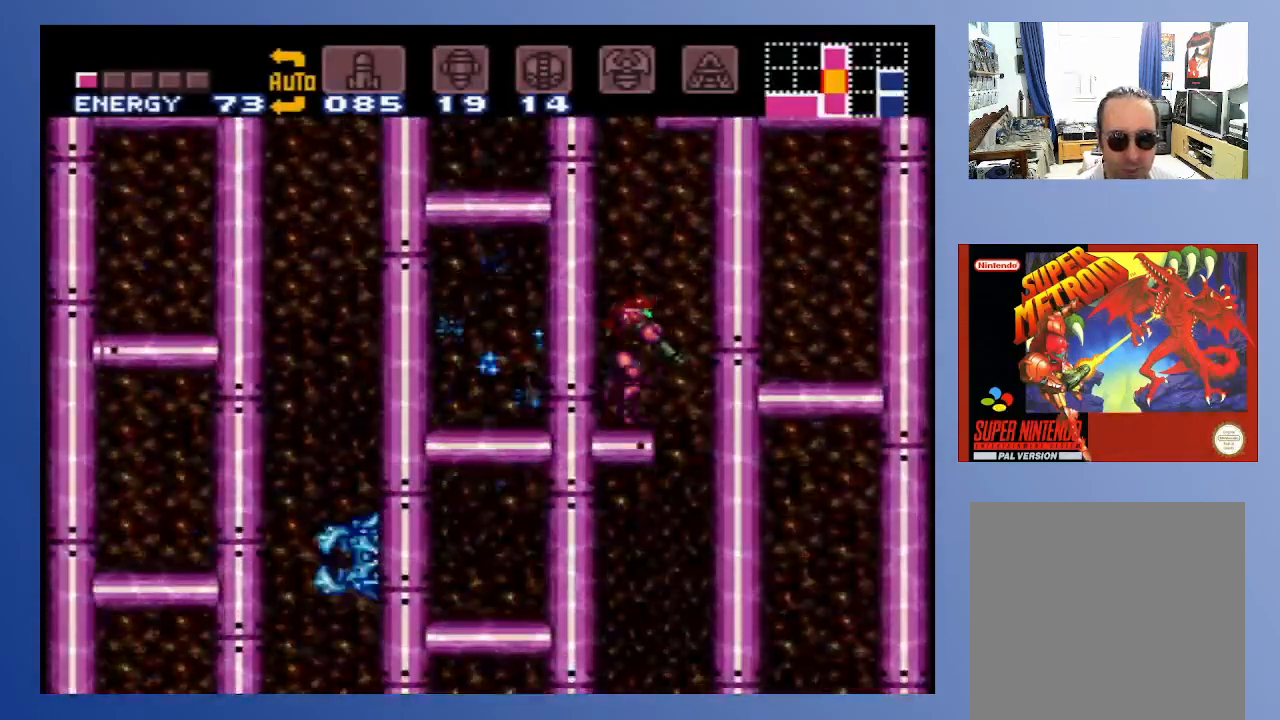
{"buttons": ["X", "L1", "DPAD_LEFT"], "left_stick": "center", "right_stick": "center", "events": [[50, "X", "down"], [133, "X", "up"], [283, "DPAD_UP", "down"], [300, "DPAD_RIGHT", "up"], [317, "DPAD_LEFT", "down"], [317, "DPAD_UP", "up"], [433, "X", "down"]]}
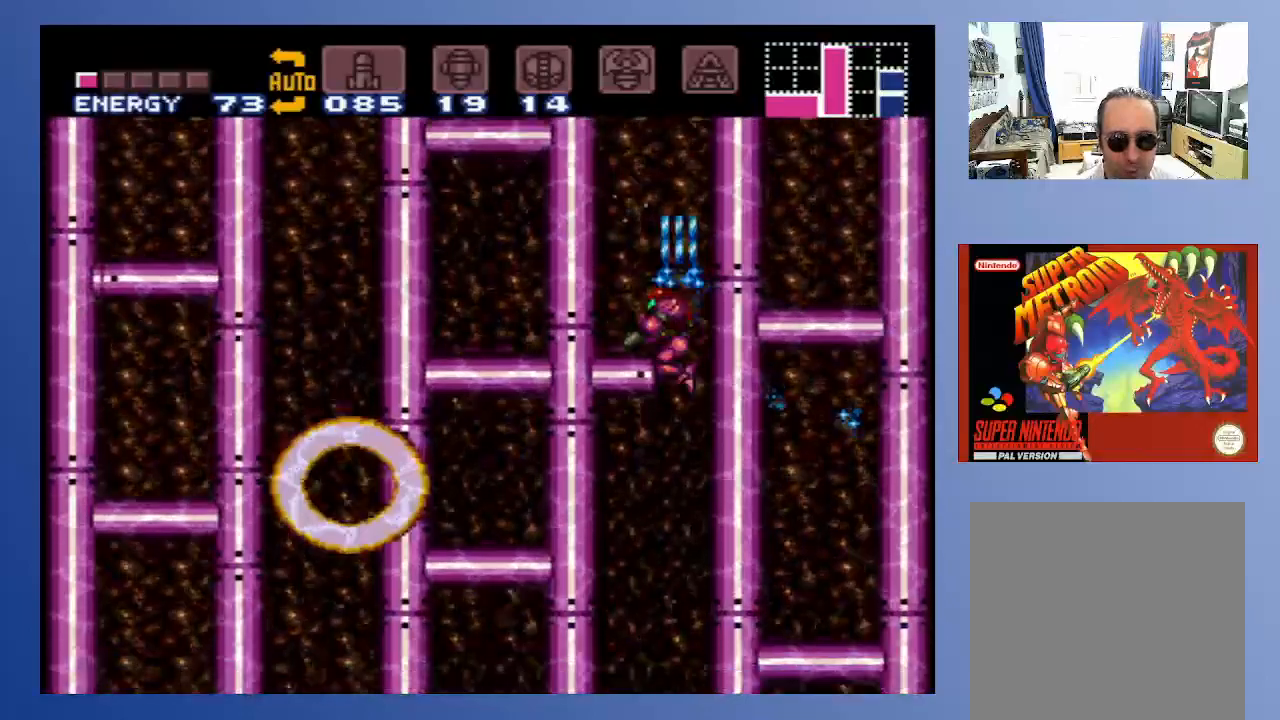
{"buttons": ["X", "L1", "DPAD_LEFT"], "left_stick": "center", "right_stick": "center", "events": [[83, "X", "up"], [167, "X", "down"], [267, "X", "up"], [450, "X", "down"]]}
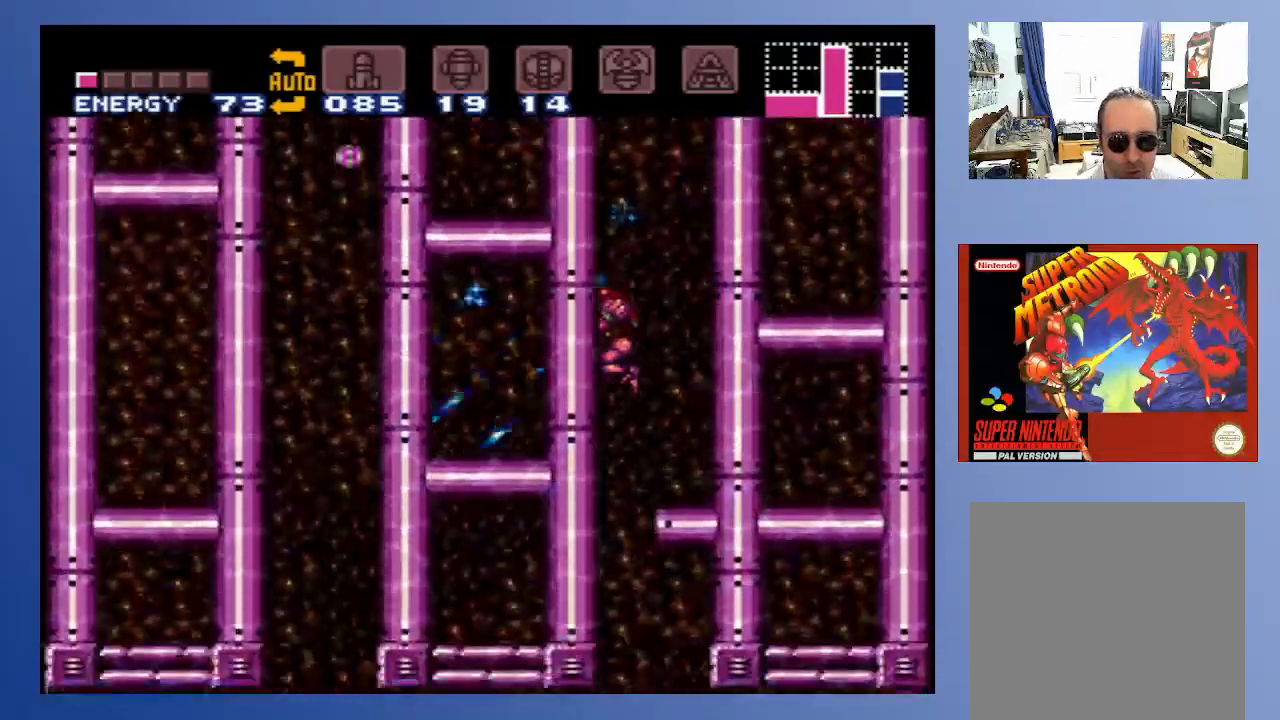
{"buttons": ["X", "L1"], "left_stick": "center", "right_stick": "center", "events": [[17, "DPAD_LEFT", "up"], [83, "X", "up"], [133, "X", "down"], [433, "X", "up"], [500, "X", "down"]]}
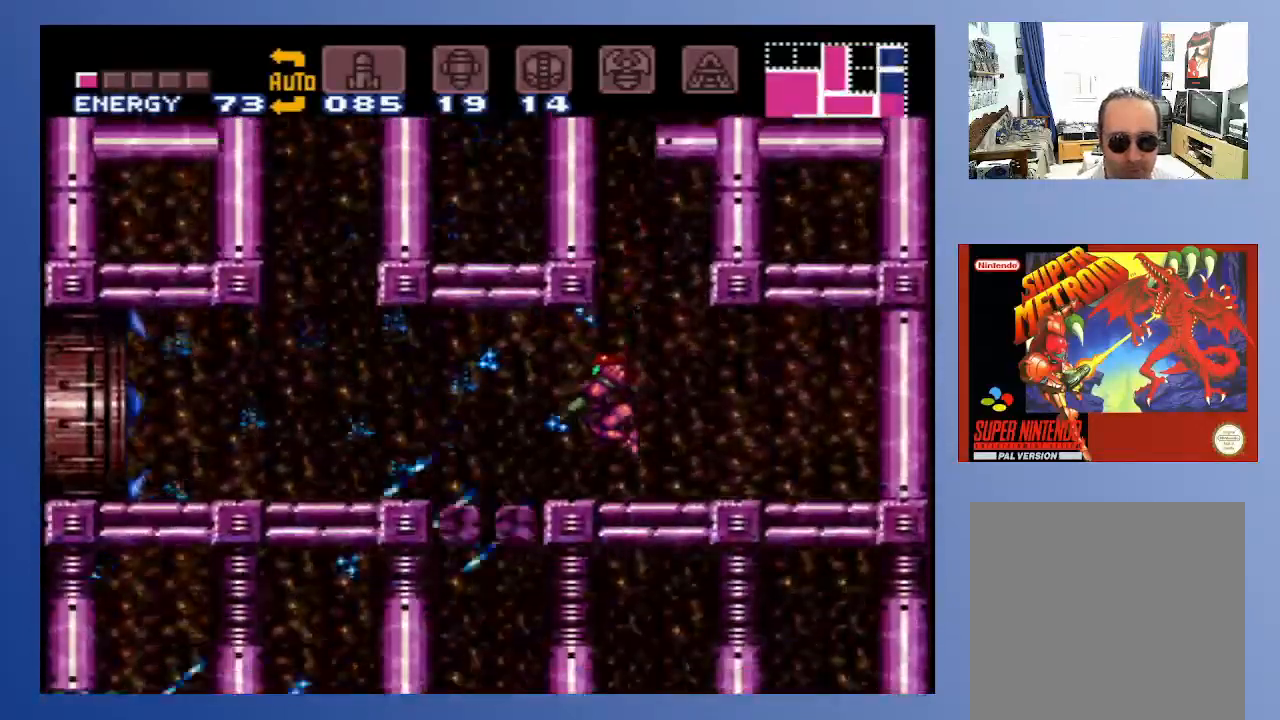
{"buttons": ["DPAD_LEFT"], "left_stick": "center", "right_stick": "center", "events": [[100, "X", "up"], [183, "X", "down"], [283, "X", "up"], [400, "L1", "up"], [417, "DPAD_LEFT", "down"]]}
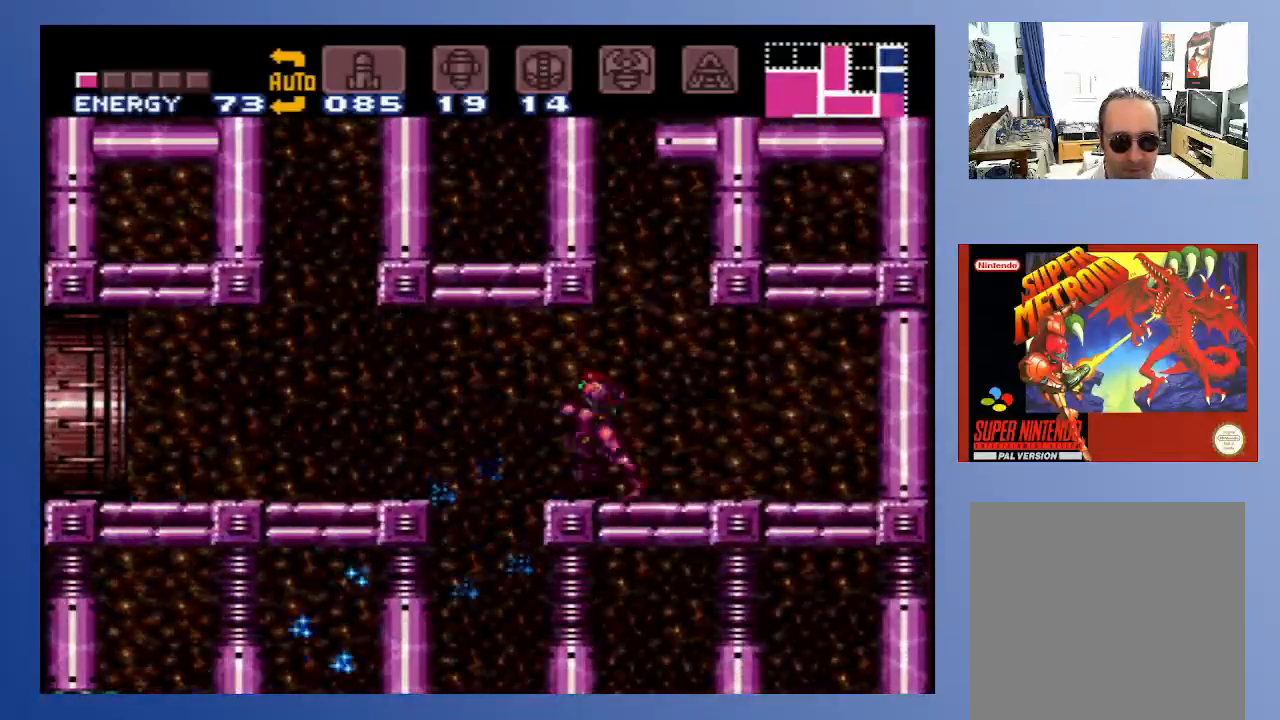
{"buttons": [], "left_stick": "center", "right_stick": "center", "events": [[333, "DPAD_LEFT", "up"], [367, "DPAD_RIGHT", "down"], [483, "DPAD_RIGHT", "up"]]}
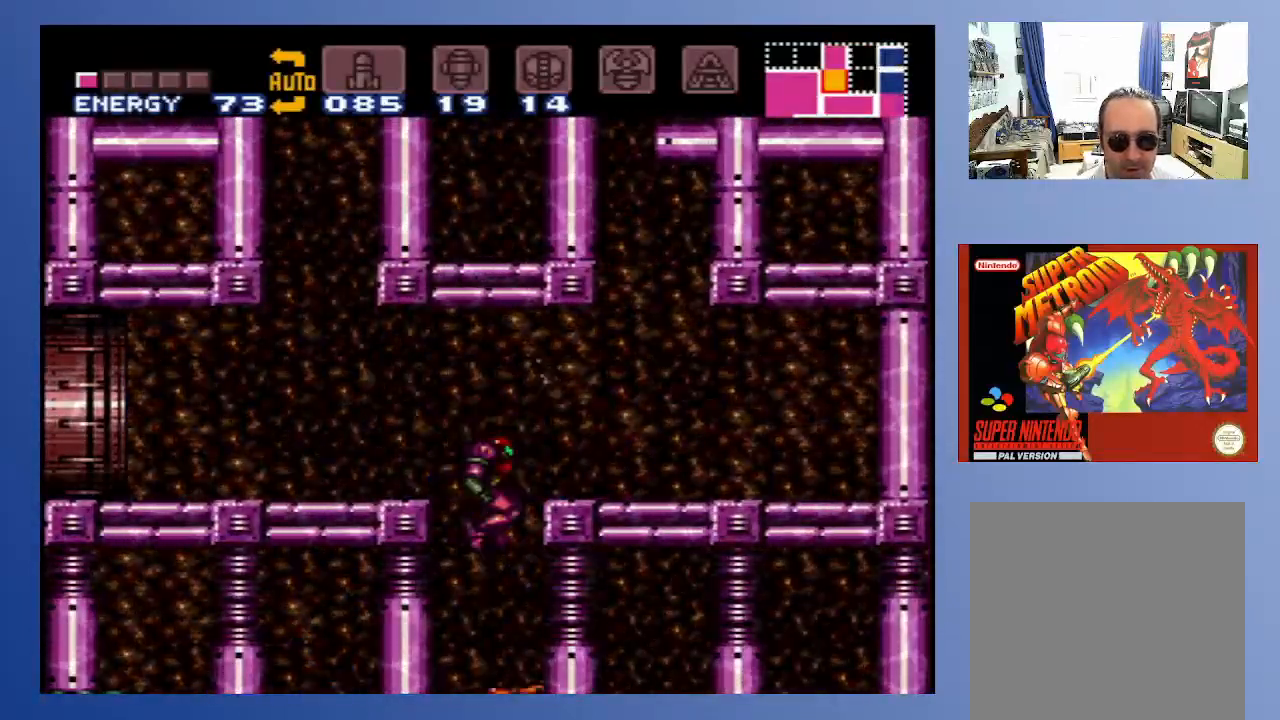
{"buttons": [], "left_stick": "center", "right_stick": "center", "events": []}
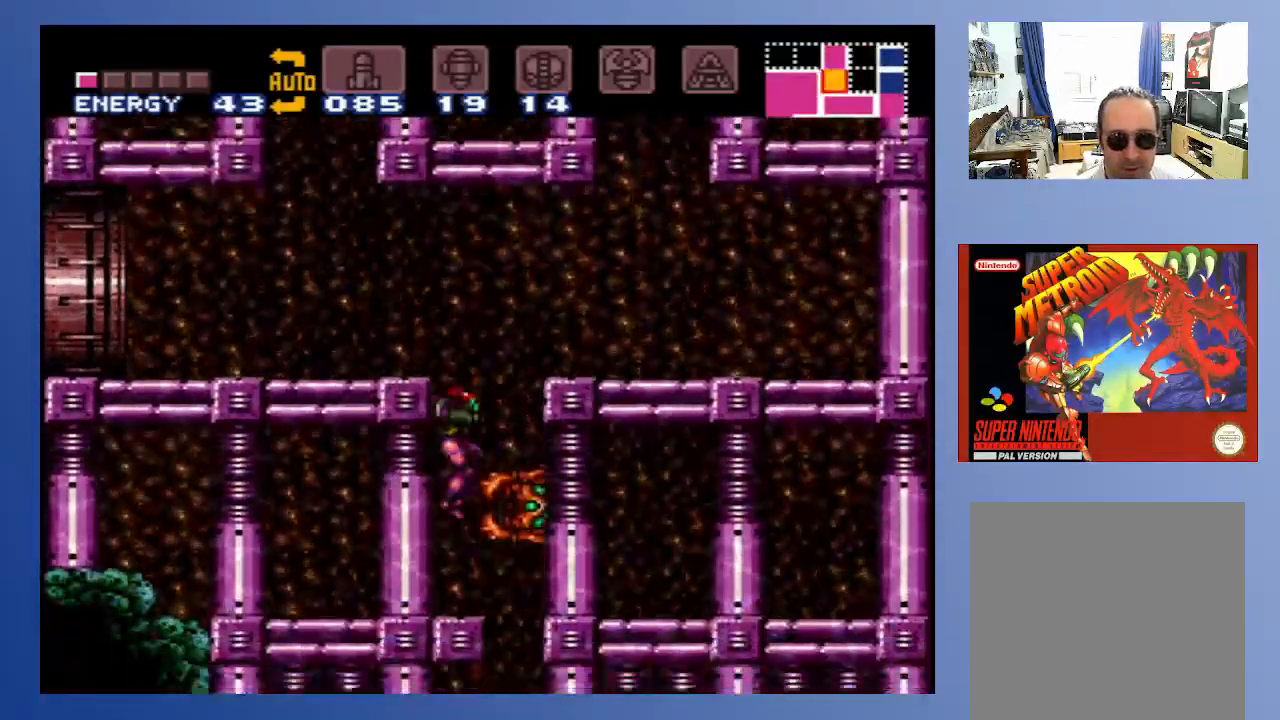
{"buttons": ["DPAD_RIGHT"], "left_stick": "center", "right_stick": "center", "events": [[150, "X", "down"], [250, "X", "up"], [367, "DPAD_RIGHT", "down"], [383, "X", "down"], [467, "X", "up"]]}
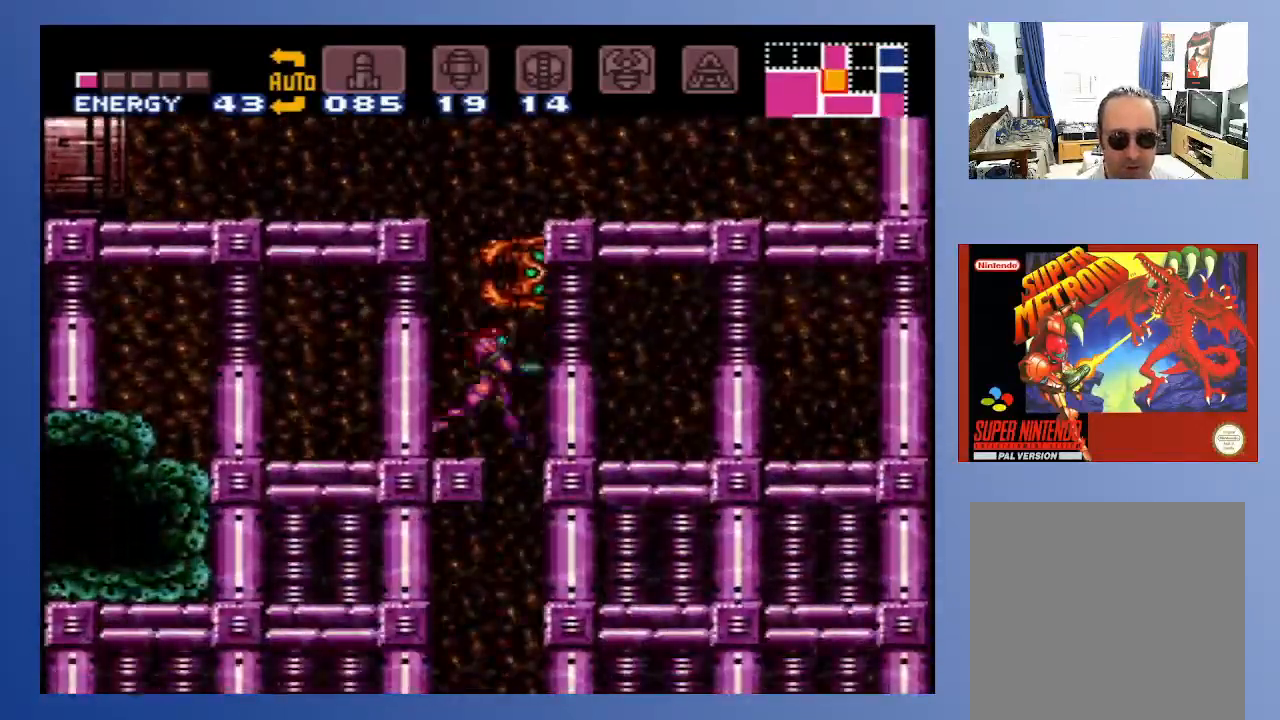
{"buttons": ["X", "DPAD_UP"], "left_stick": "center", "right_stick": "center", "events": [[133, "DPAD_UP", "down"], [167, "DPAD_RIGHT", "up"], [250, "X", "down"], [350, "X", "up"], [417, "X", "down"]]}
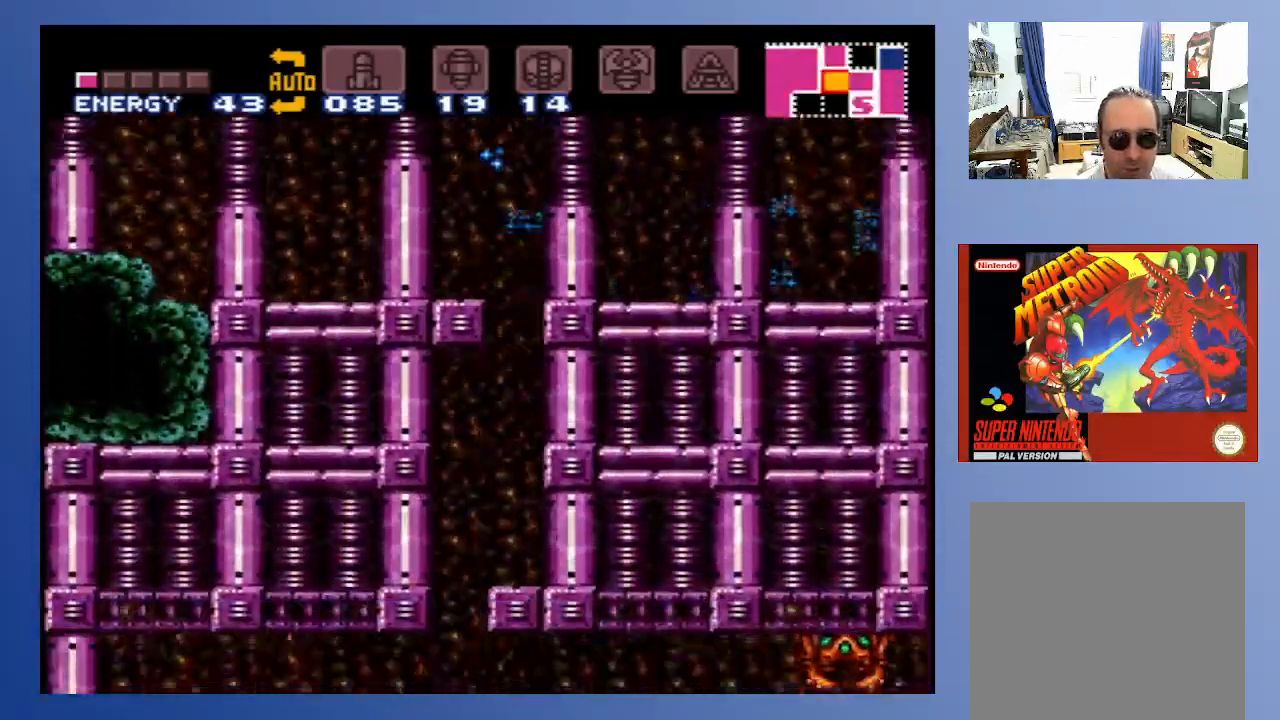
{"buttons": ["DPAD_LEFT"], "left_stick": "center", "right_stick": "center", "events": [[17, "X", "up"], [117, "X", "down"], [167, "DPAD_LEFT", "down"], [183, "DPAD_UP", "up"], [183, "X", "up"]]}
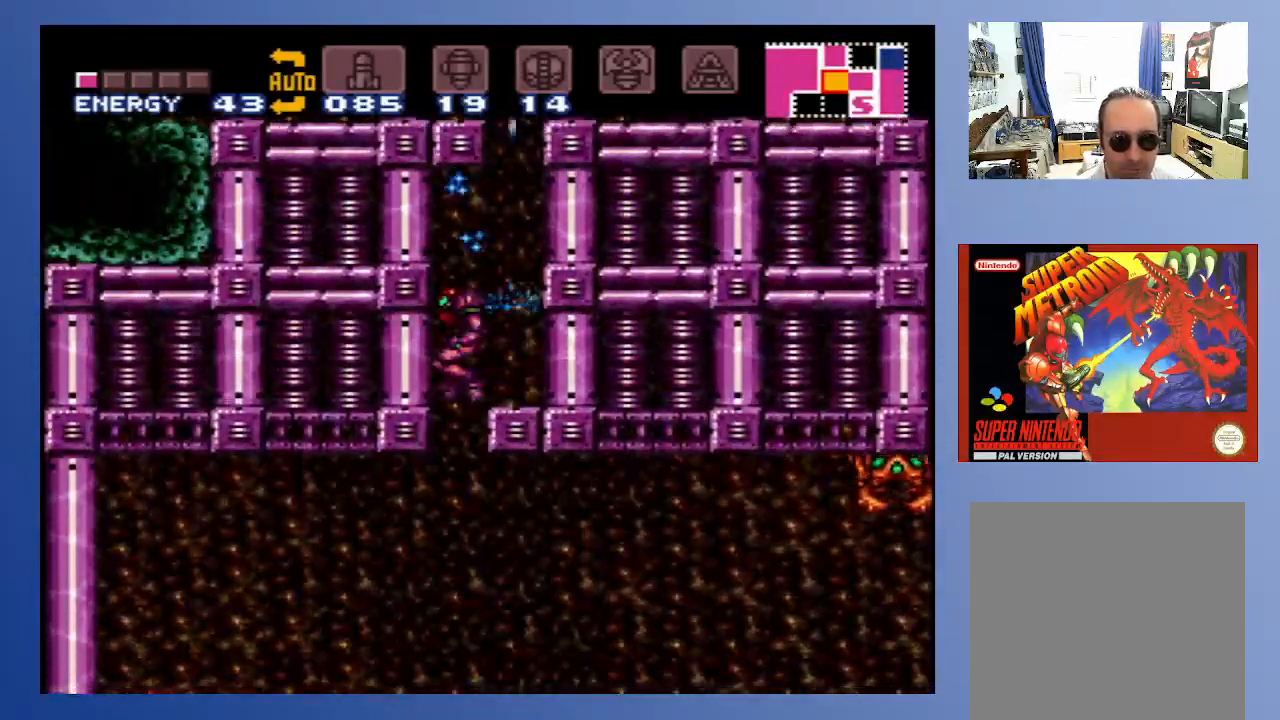
{"buttons": ["X"], "left_stick": "center", "right_stick": "center", "events": [[100, "DPAD_LEFT", "up"], [200, "DPAD_RIGHT", "down"], [283, "DPAD_RIGHT", "up"], [283, "X", "down"], [383, "X", "up"], [483, "X", "down"]]}
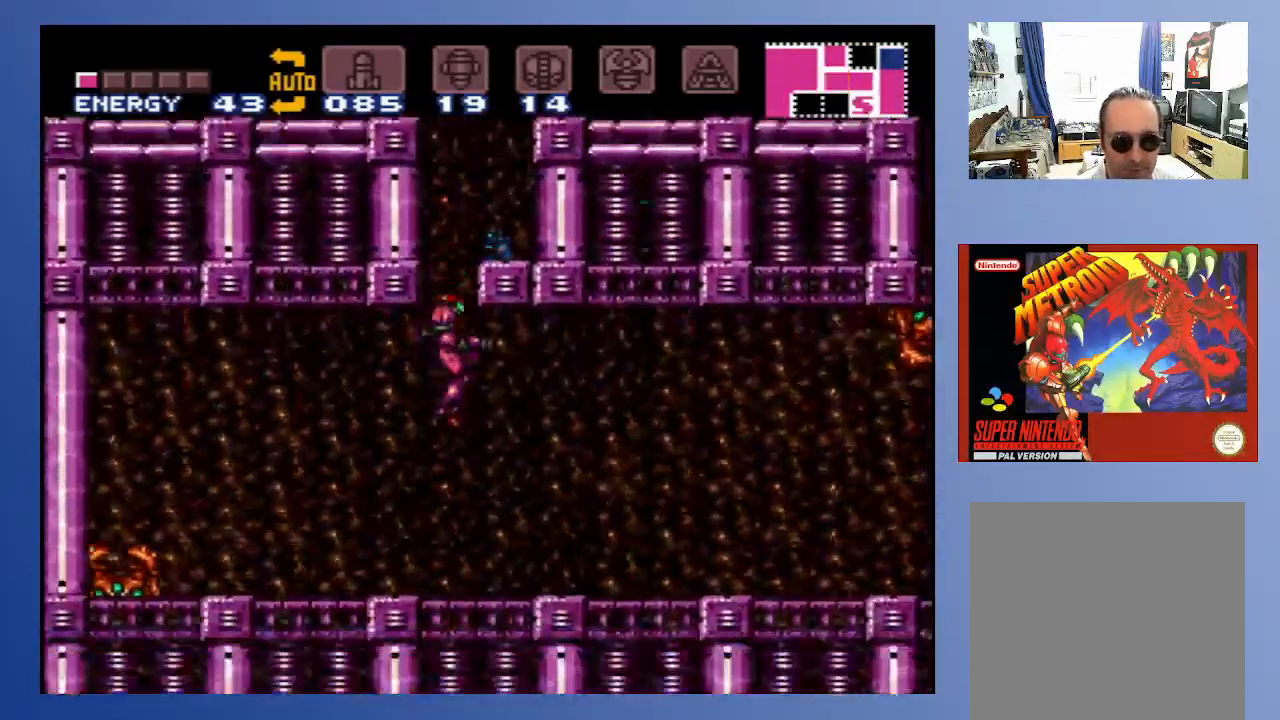
{"buttons": ["X", "DPAD_LEFT"], "left_stick": "center", "right_stick": "center", "events": [[50, "X", "up"], [150, "X", "down"], [217, "X", "up"], [300, "X", "down"], [333, "DPAD_LEFT", "down"], [367, "X", "up"], [467, "X", "down"]]}
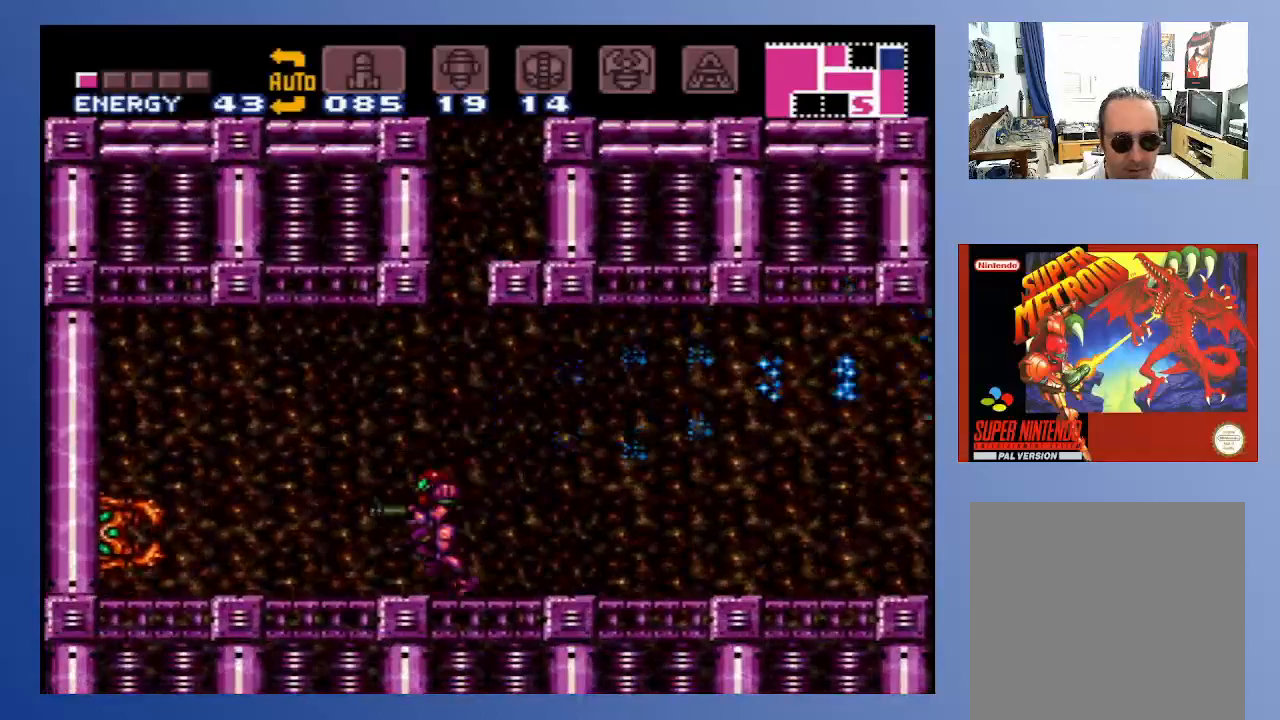
{"buttons": ["X"], "left_stick": "center", "right_stick": "center", "events": [[17, "DPAD_LEFT", "up"], [50, "X", "up"], [133, "X", "down"], [217, "X", "up"], [300, "X", "down"], [383, "X", "up"], [450, "X", "down"]]}